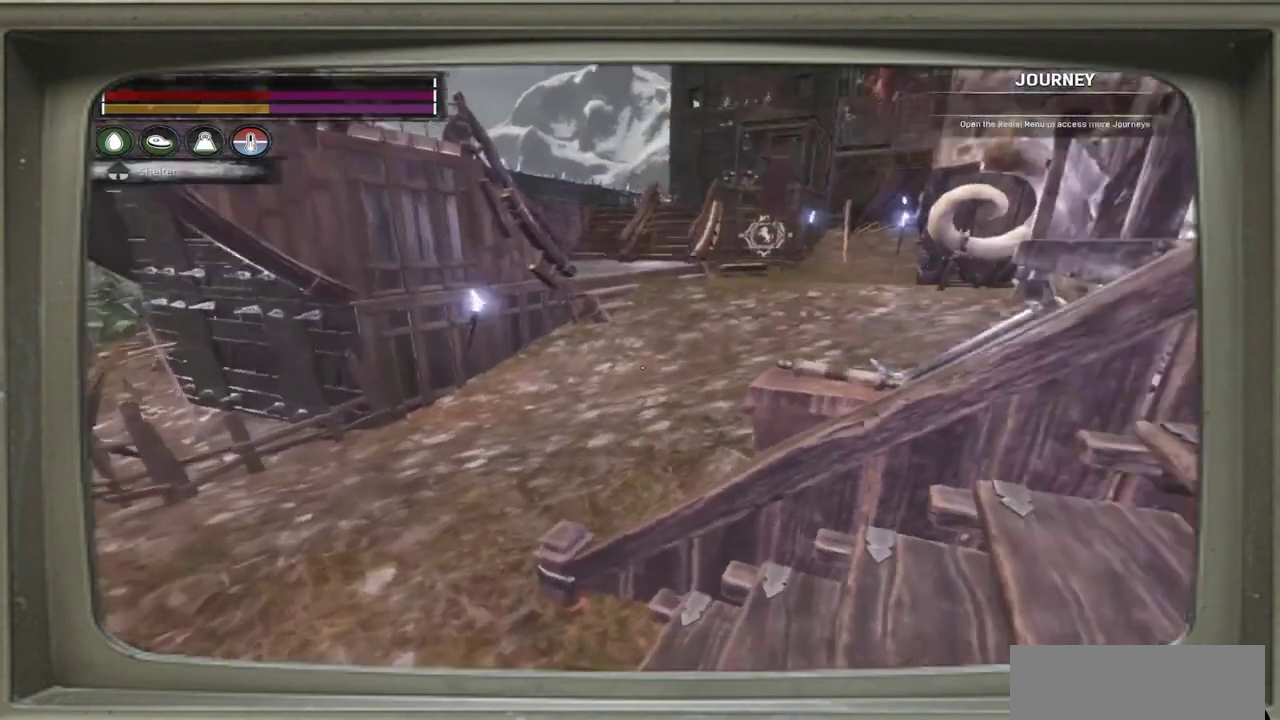
Gameplay with a controller (Xbox layout); each line is a JSON object with the inputs held at the frame after it (dt_ms = milliseconds from this image to that frame). "events" lists button and stick changes between this image and that frame as [ms after this image, input, new state], when the widget could be followed in between. This document gives stick clicks only as held states, not as events. Not read: L1 R1 R3.
{"dt_ms": 400, "buttons": [], "left_stick": "left", "events": [[100, "left_stick", "left"]]}
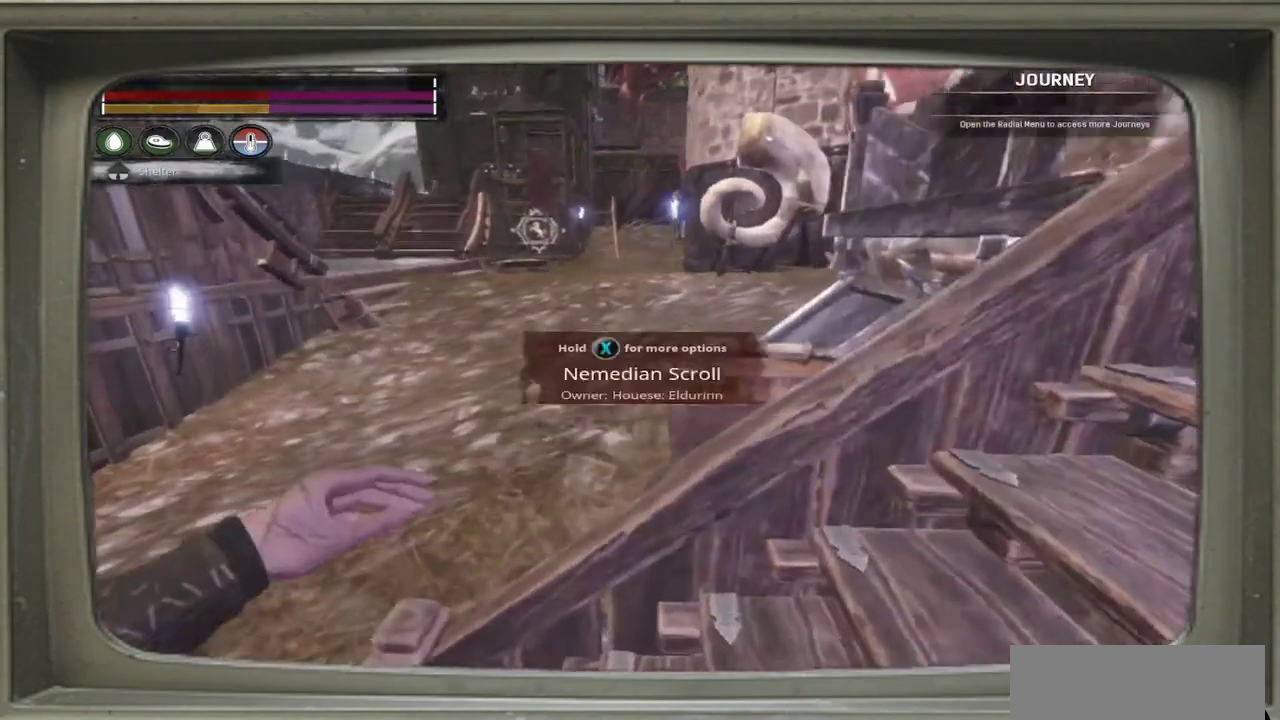
{"dt_ms": 500, "buttons": [], "left_stick": "left", "events": []}
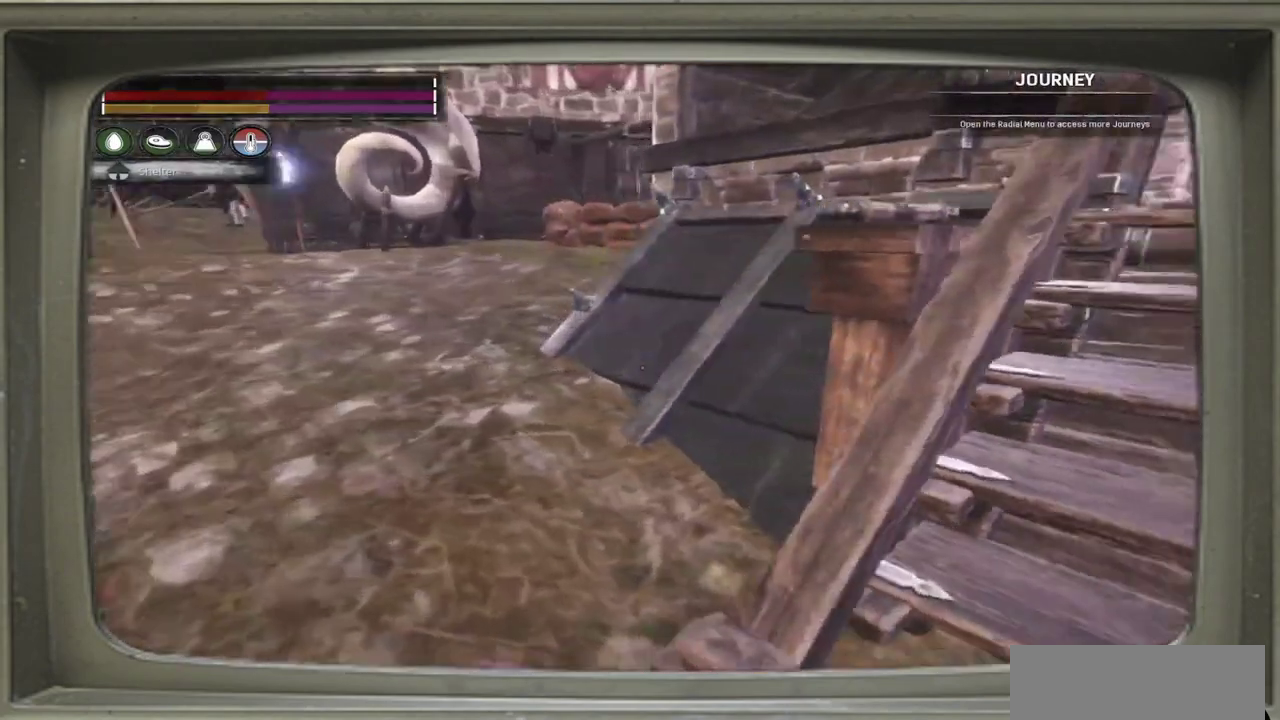
{"dt_ms": 500, "buttons": [], "left_stick": "left", "events": []}
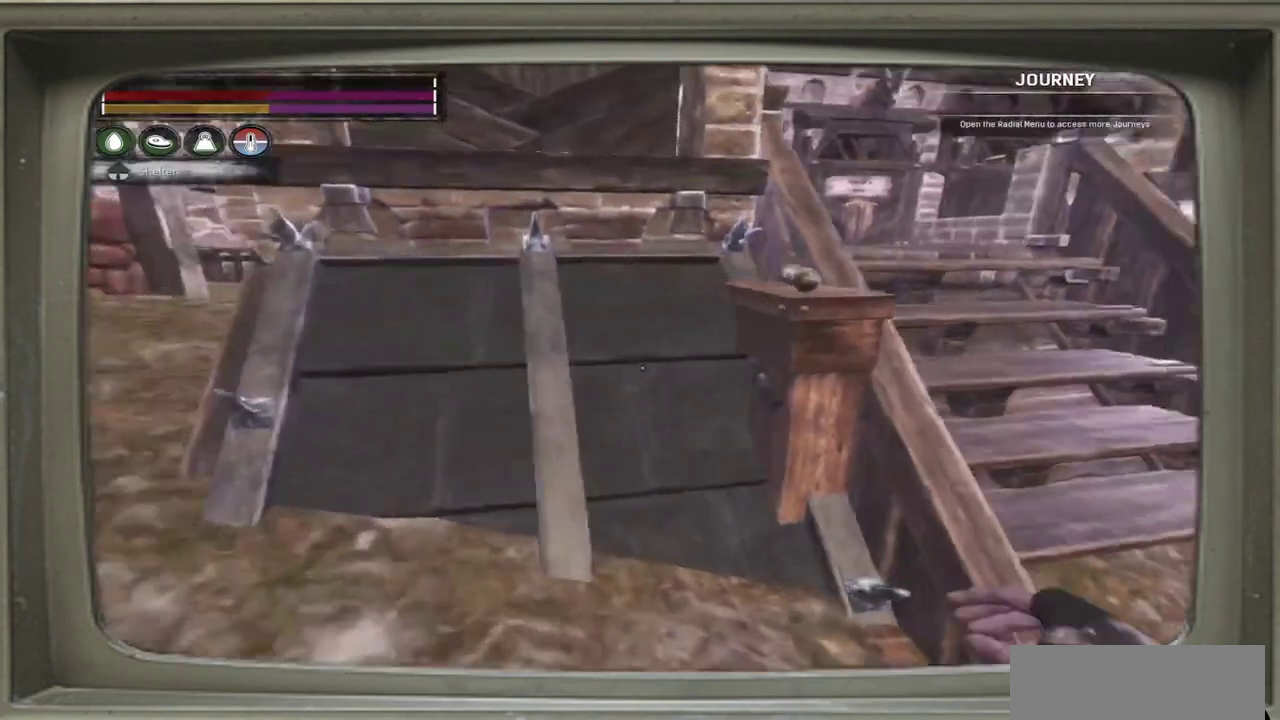
{"dt_ms": 500, "buttons": [], "left_stick": "up-left", "events": [[133, "left_stick", "up-left"]]}
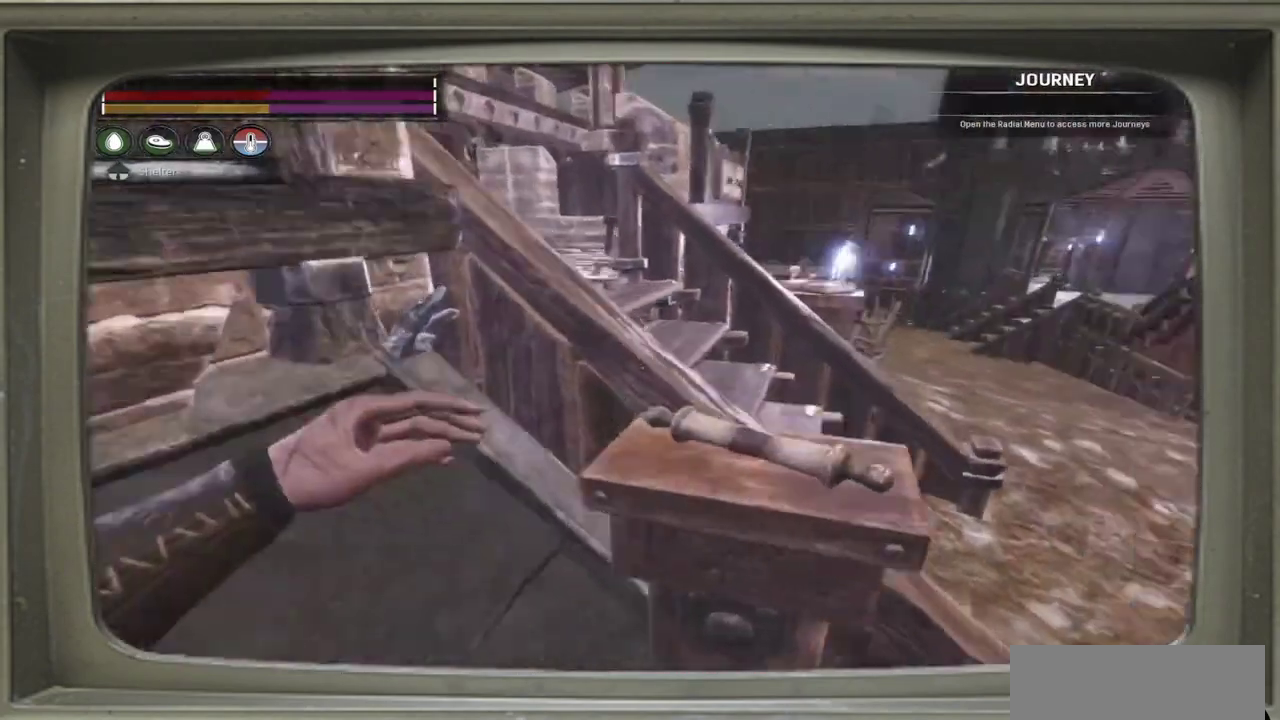
{"dt_ms": 800, "buttons": [], "left_stick": "center", "events": [[33, "left_stick", "center"]]}